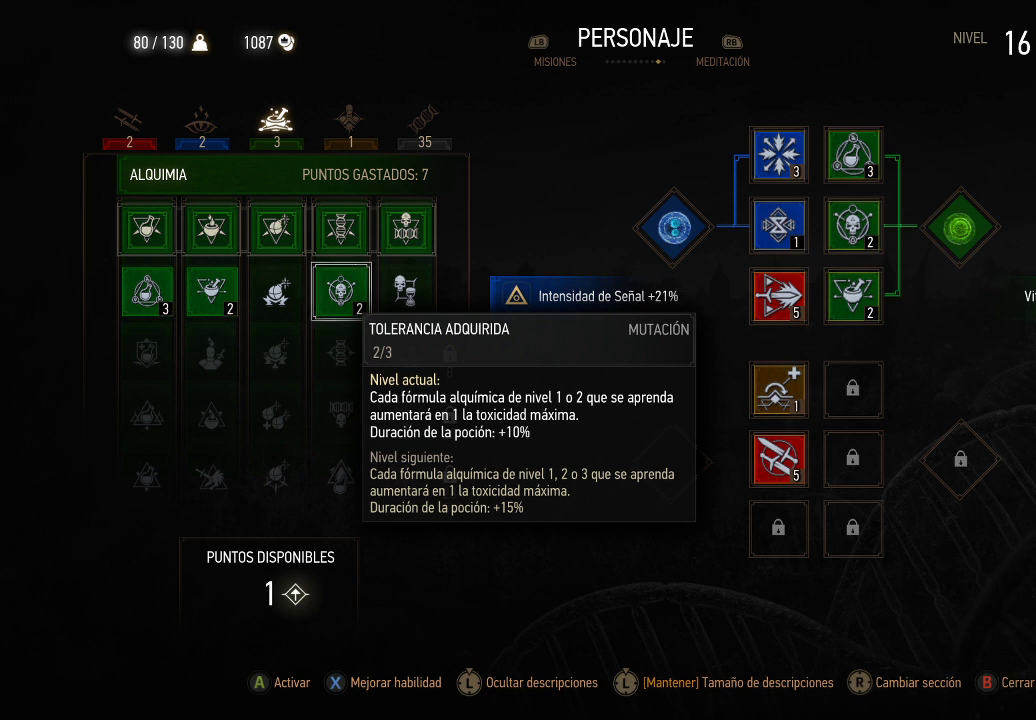
Gameplay with a controller (Xbox layout); each line is a JSON object with the inputs held at the frame after it. "events" lists button and stick changes between this image and that frame as [ms after this image, input, new state], when the widget could be followed in between. Not read: L3 R3.
{"buttons": [], "left_stick": "center", "right_stick": "center", "events": [[200, "DPAD_LEFT", "down"], [300, "DPAD_LEFT", "up"], [400, "DPAD_LEFT", "down"], [500, "DPAD_LEFT", "up"]]}
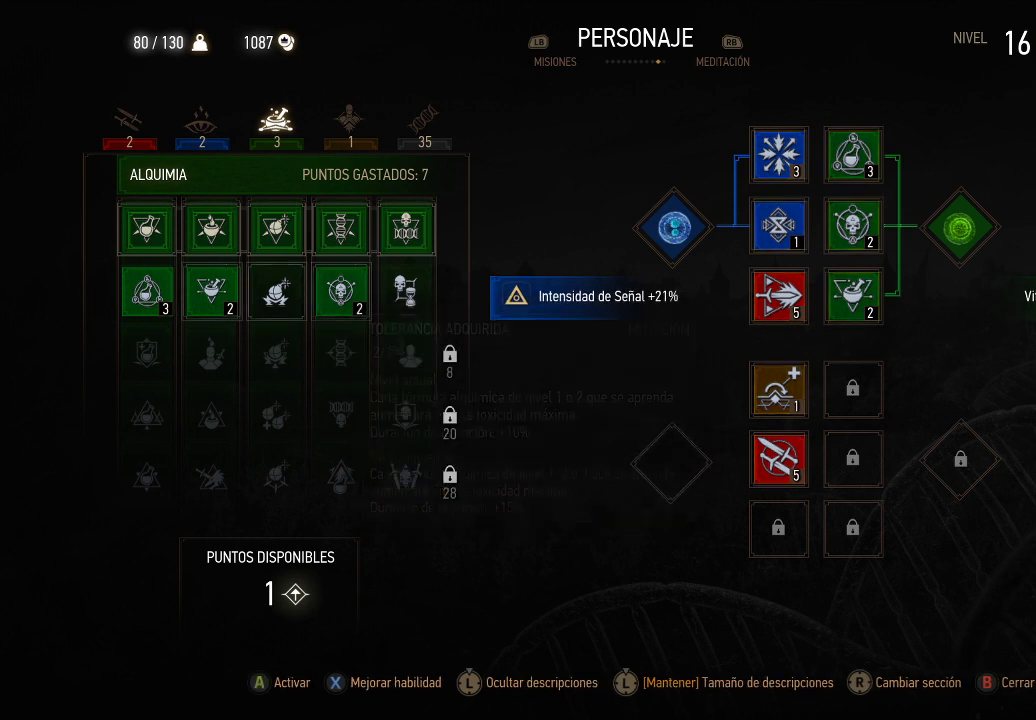
{"buttons": [], "left_stick": "center", "right_stick": "center", "events": [[100, "DPAD_LEFT", "down"], [150, "DPAD_LEFT", "up"]]}
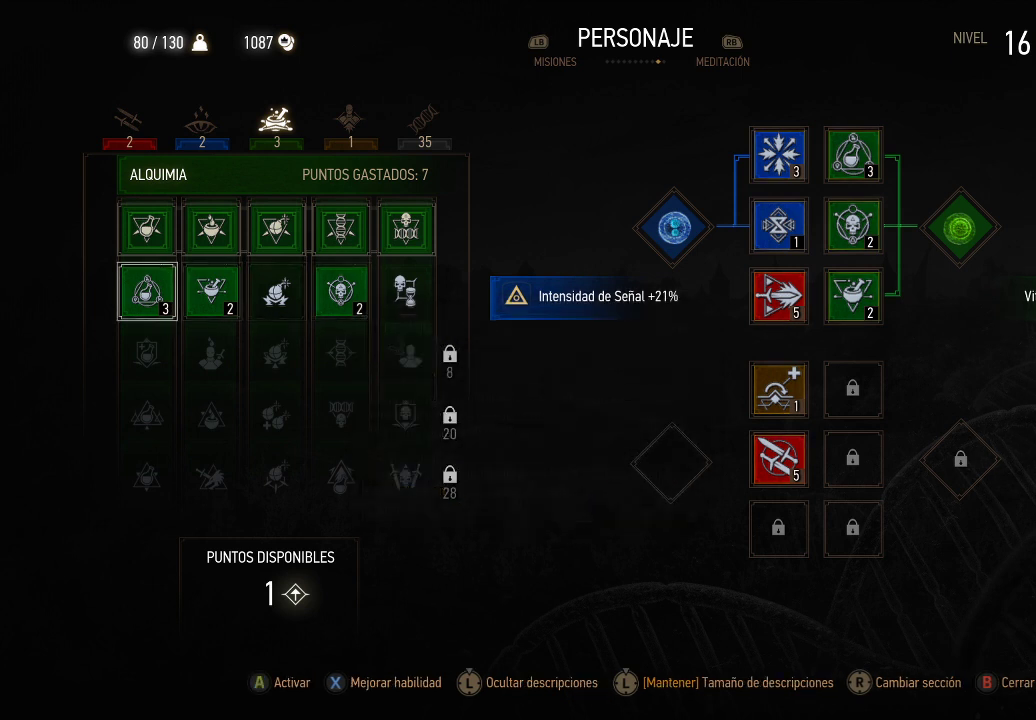
{"buttons": [], "left_stick": "center", "right_stick": "center", "events": []}
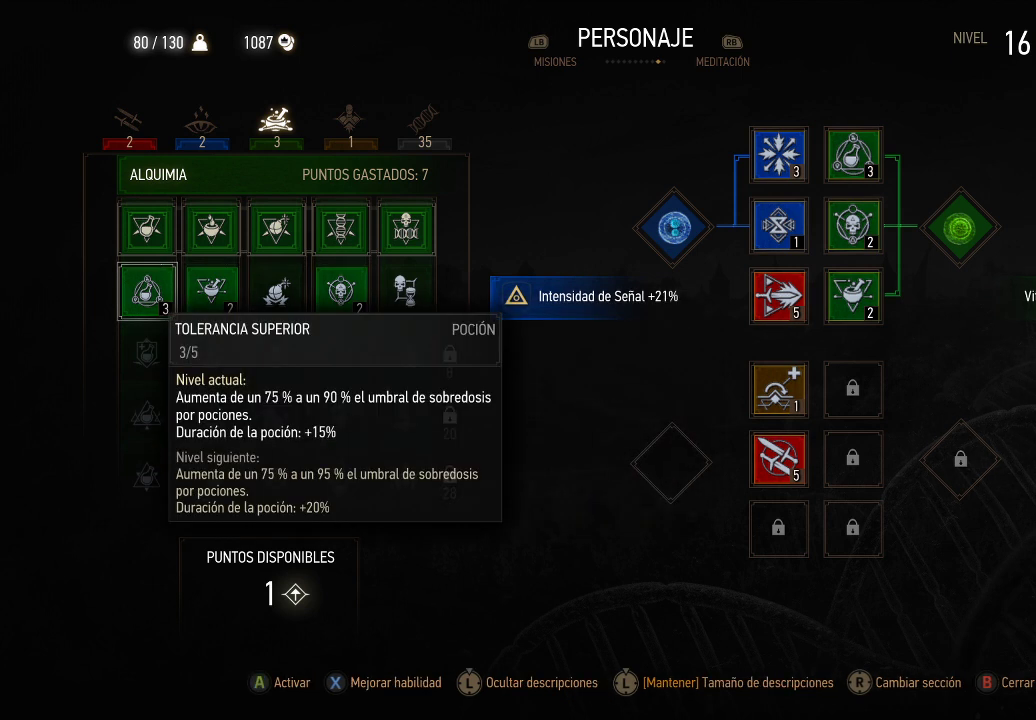
{"buttons": [], "left_stick": "center", "right_stick": "center", "events": []}
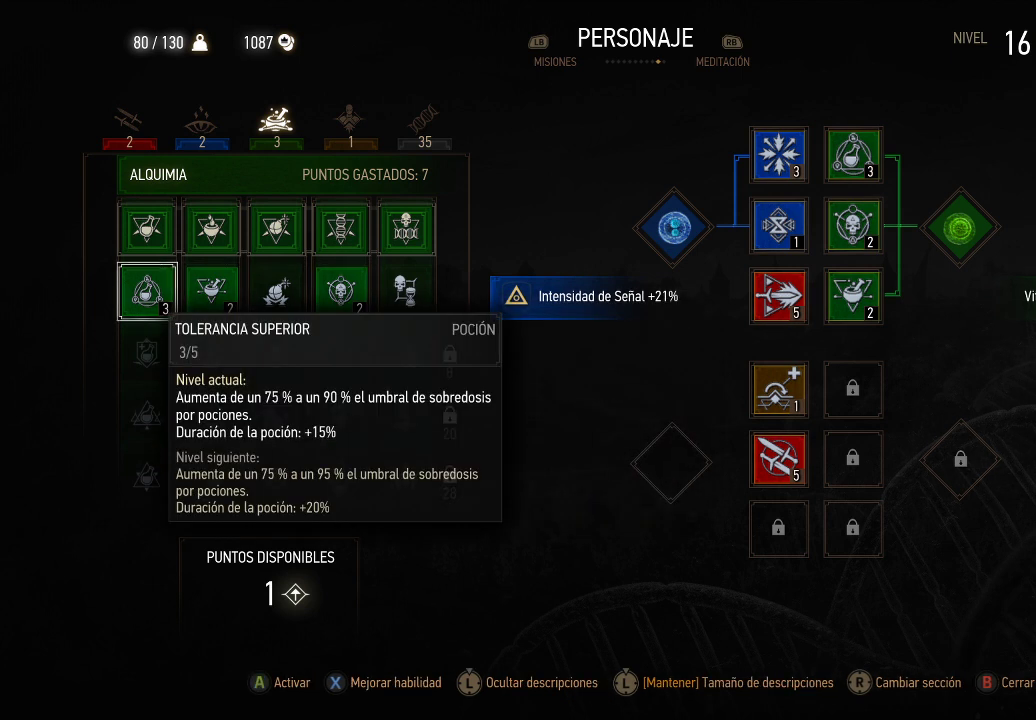
{"buttons": [], "left_stick": "center", "right_stick": "center", "events": []}
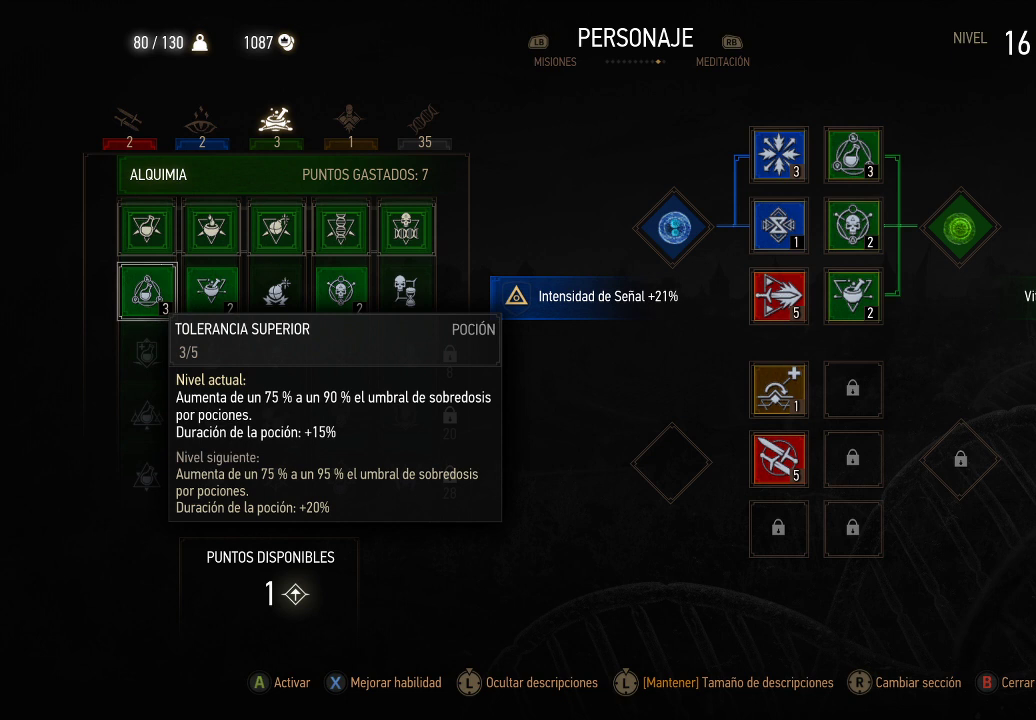
{"buttons": [], "left_stick": "center", "right_stick": "center", "events": []}
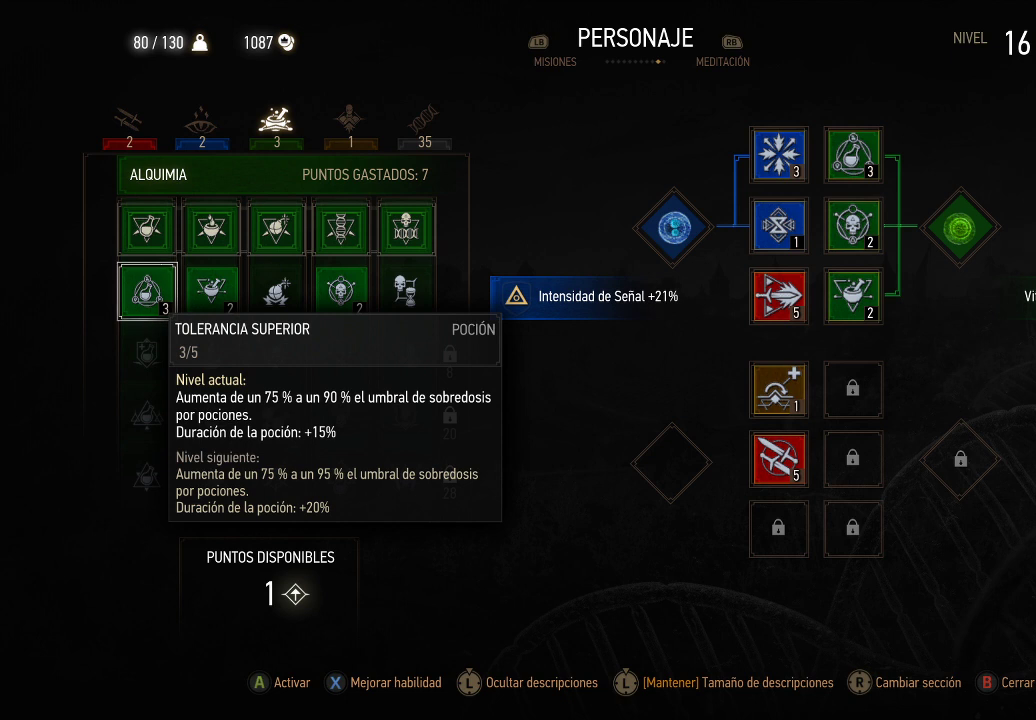
{"buttons": [], "left_stick": "center", "right_stick": "center", "events": []}
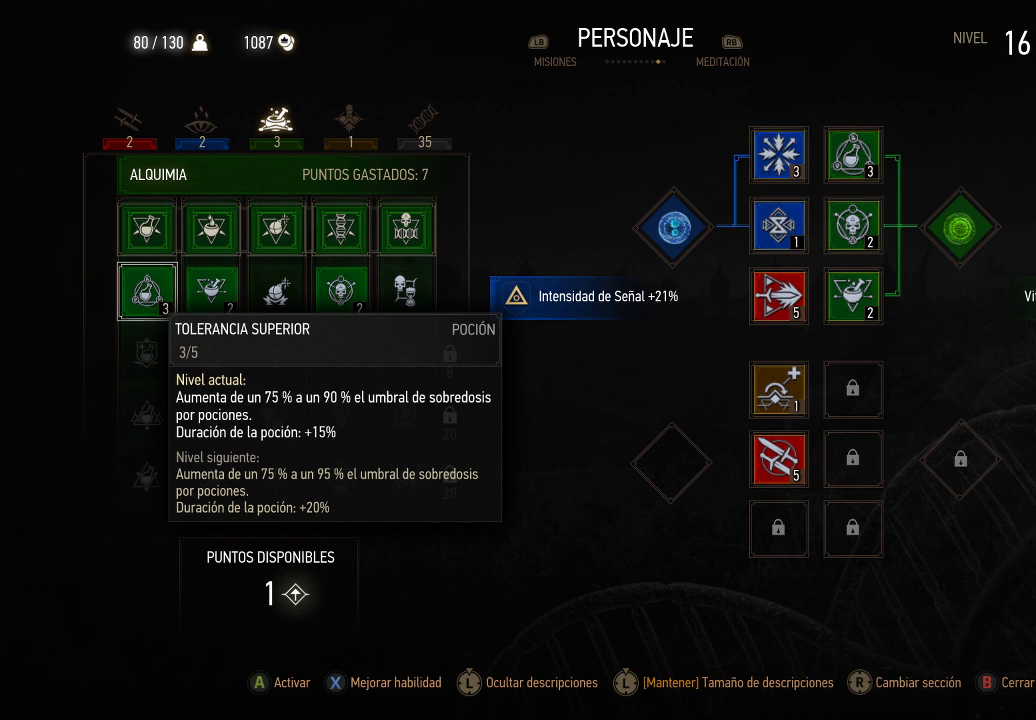
{"buttons": [], "left_stick": "center", "right_stick": "center", "events": []}
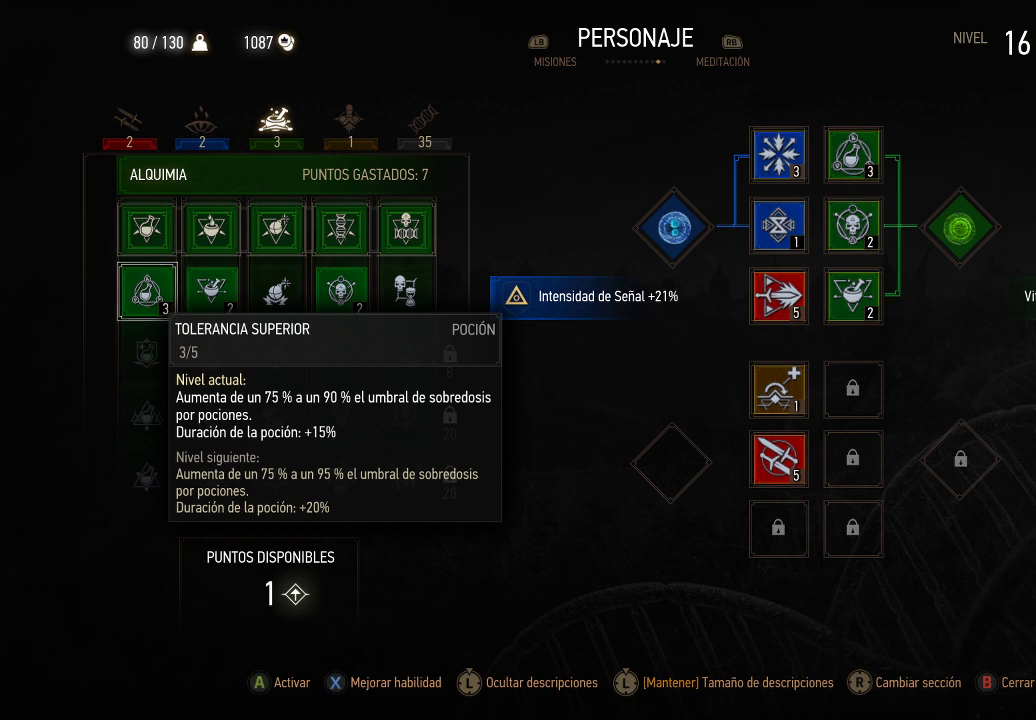
{"buttons": [], "left_stick": "center", "right_stick": "center", "events": [[50, "DPAD_RIGHT", "down"], [150, "DPAD_RIGHT", "up"], [350, "DPAD_DOWN", "down"], [450, "DPAD_DOWN", "up"]]}
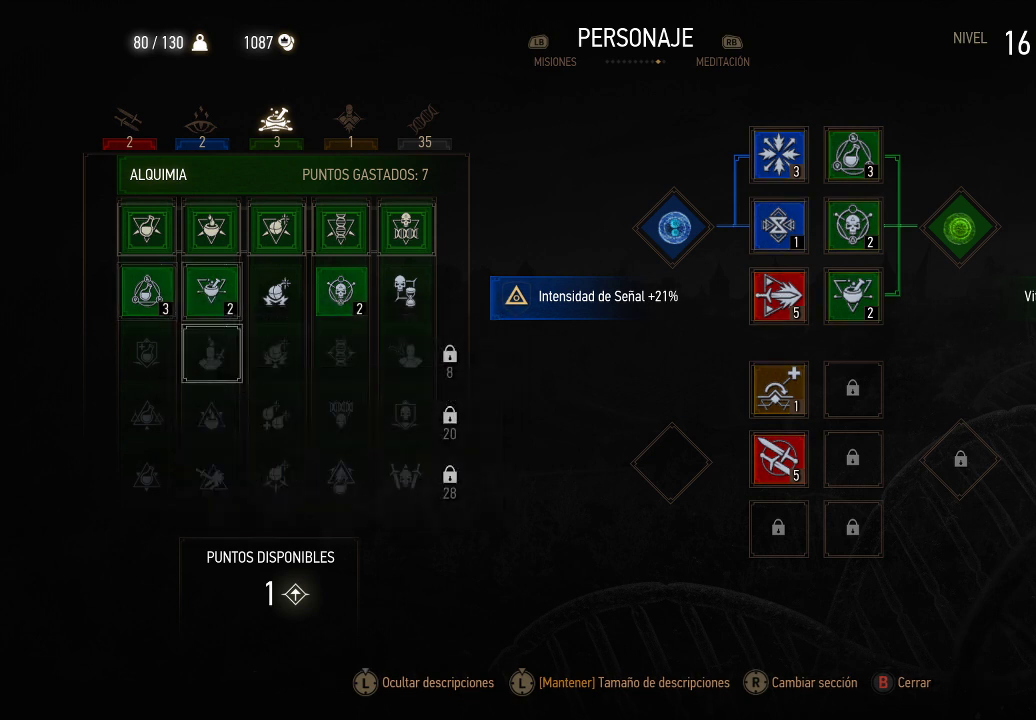
{"buttons": [], "left_stick": "center", "right_stick": "center", "events": [[100, "DPAD_LEFT", "down"], [200, "DPAD_LEFT", "up"]]}
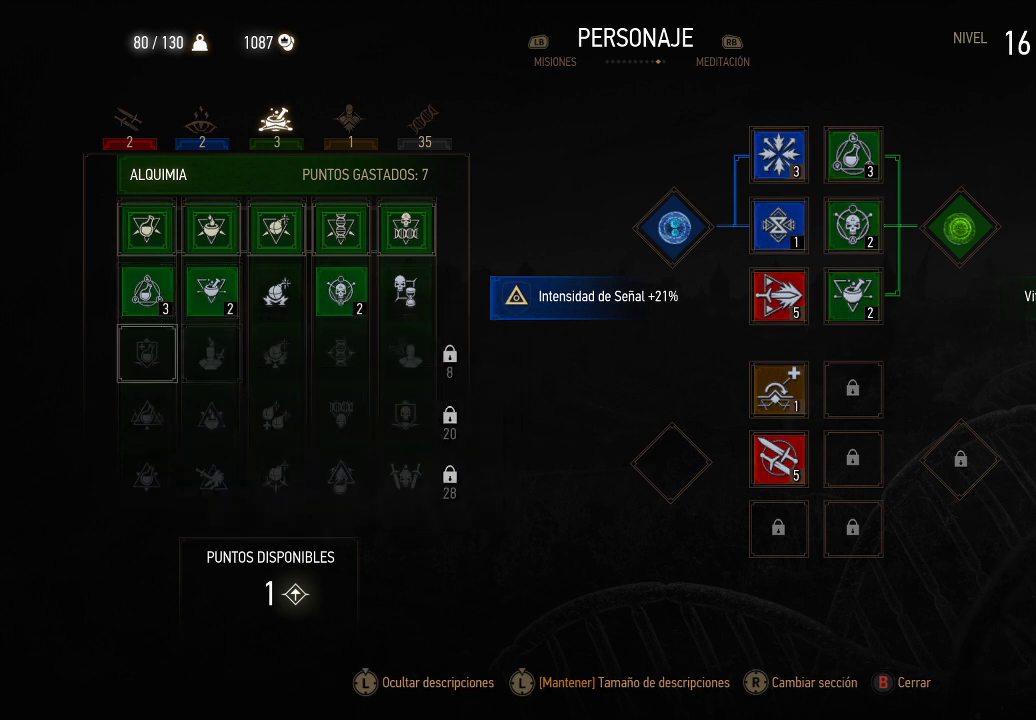
{"buttons": [], "left_stick": "center", "right_stick": "center", "events": []}
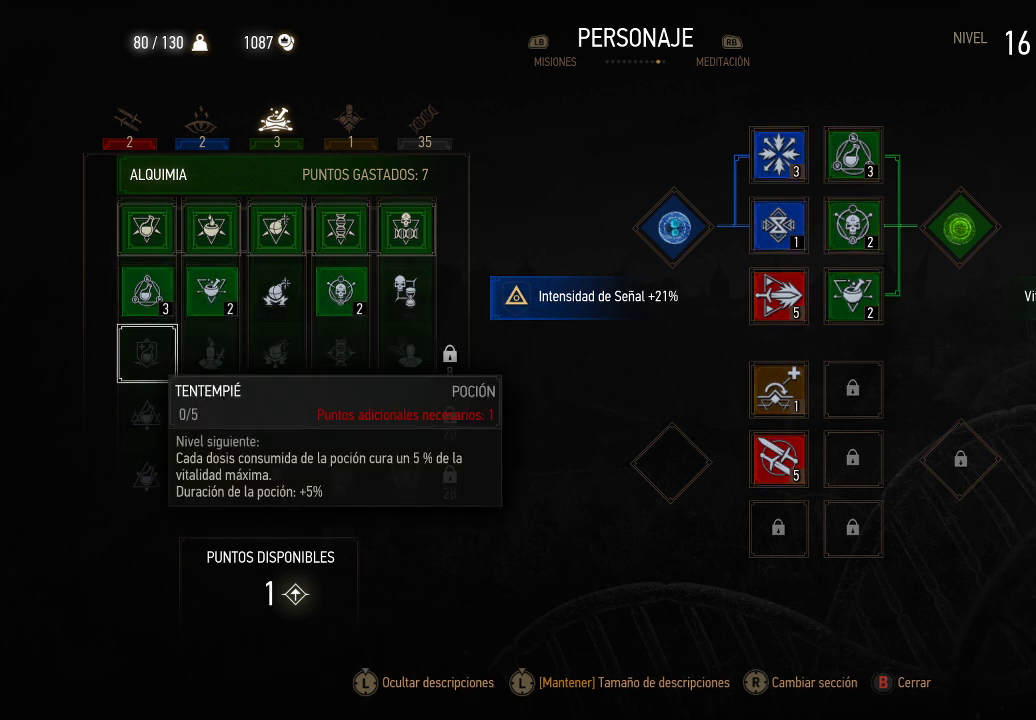
{"buttons": [], "left_stick": "center", "right_stick": "center", "events": []}
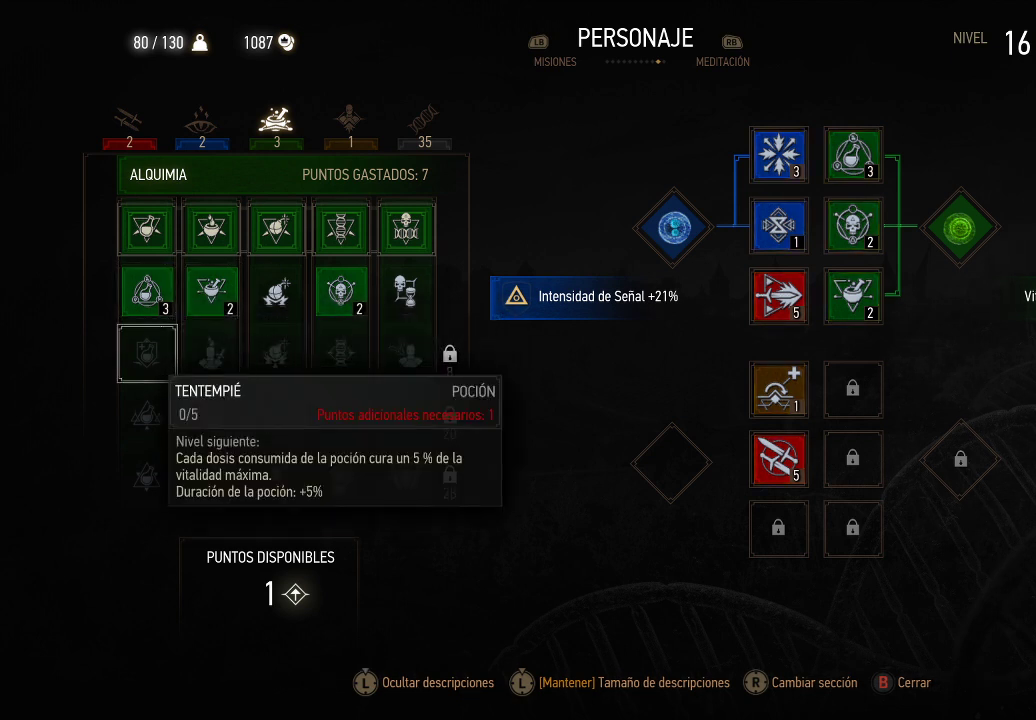
{"buttons": [], "left_stick": "center", "right_stick": "center", "events": []}
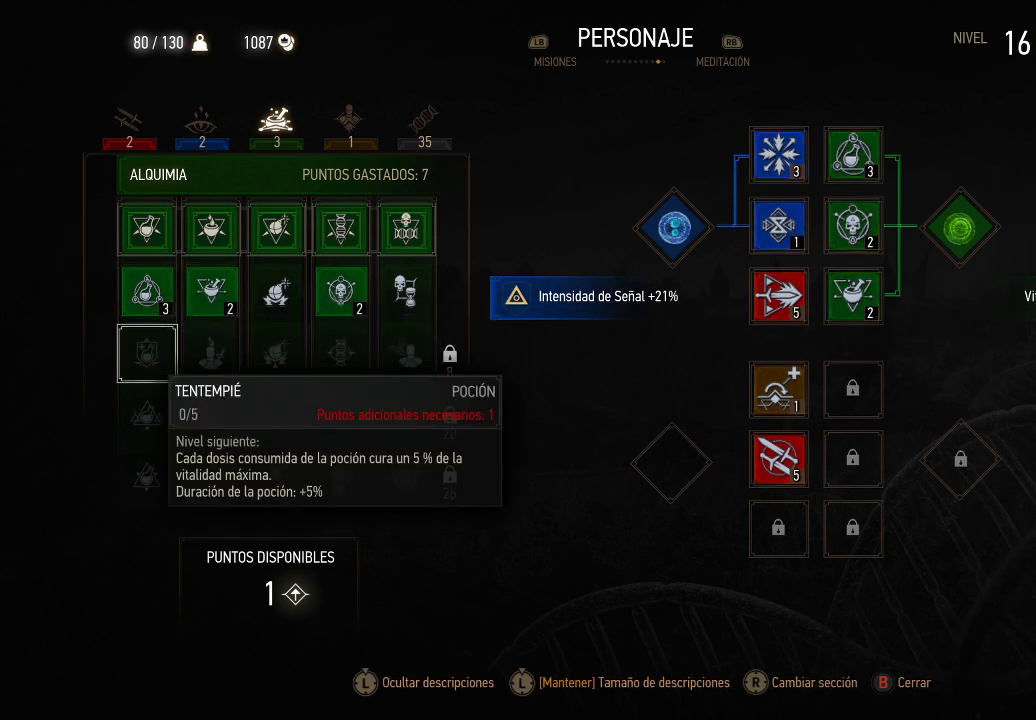
{"buttons": [], "left_stick": "center", "right_stick": "center", "events": []}
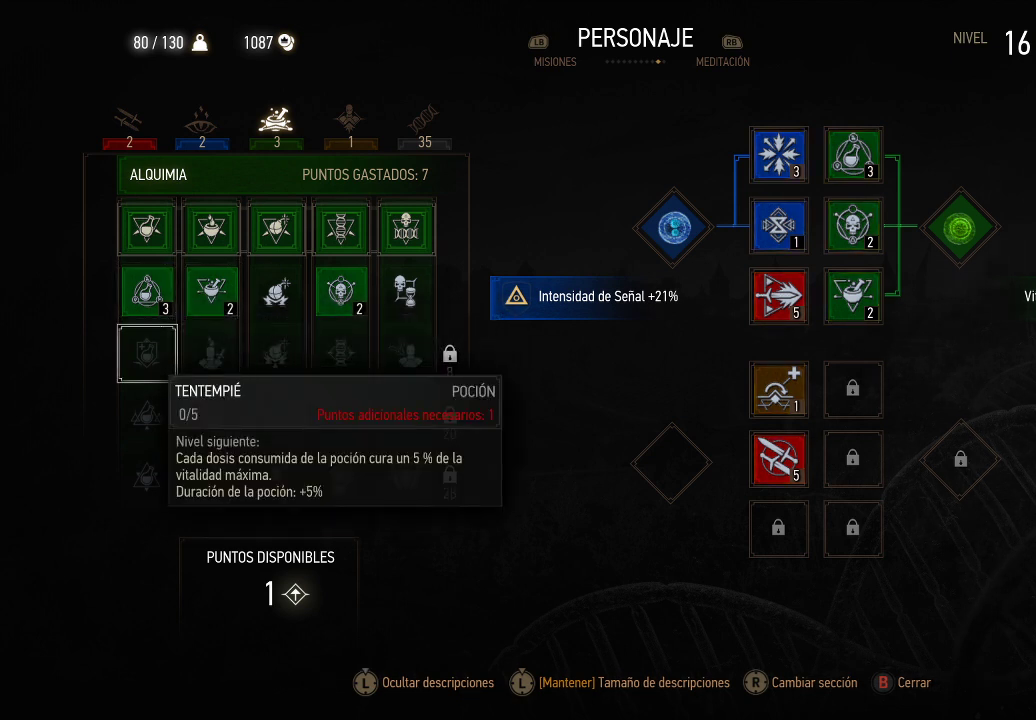
{"buttons": [], "left_stick": "center", "right_stick": "center", "events": []}
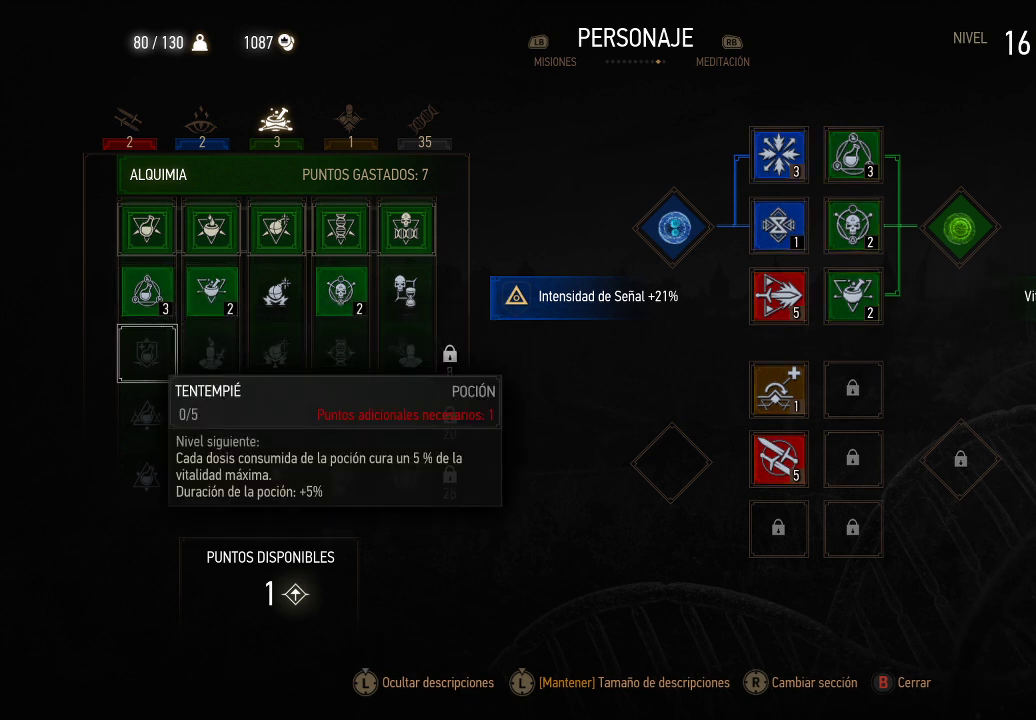
{"buttons": ["DPAD_RIGHT"], "left_stick": "center", "right_stick": "center", "events": [[450, "DPAD_RIGHT", "down"]]}
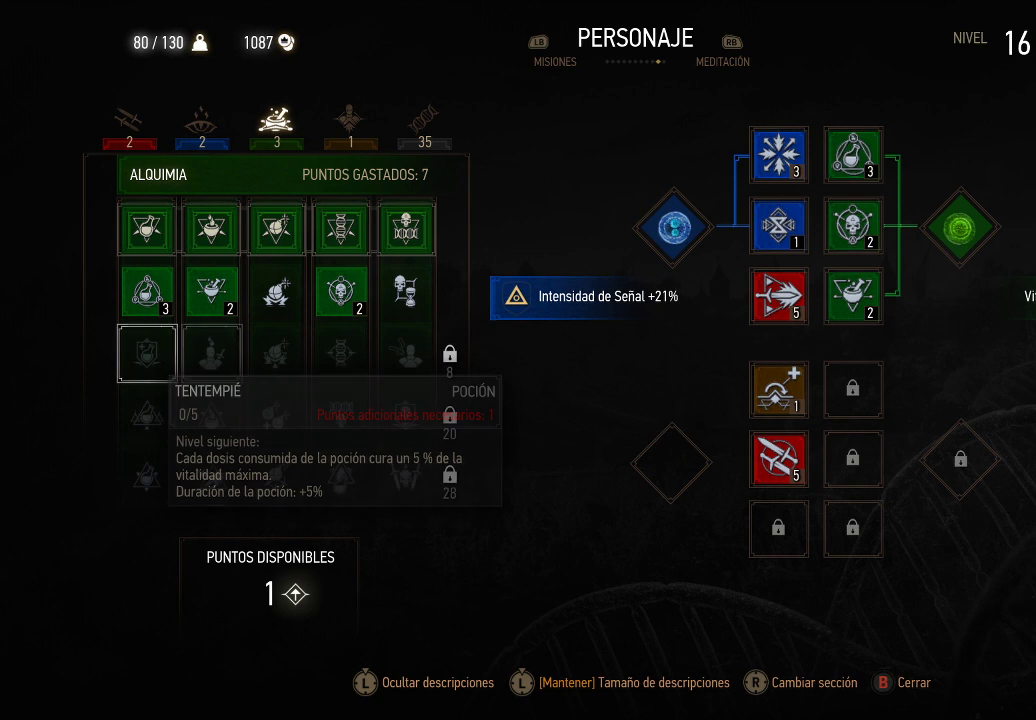
{"buttons": ["DPAD_UP"], "left_stick": "center", "right_stick": "center", "events": [[50, "DPAD_RIGHT", "up"], [500, "DPAD_UP", "down"]]}
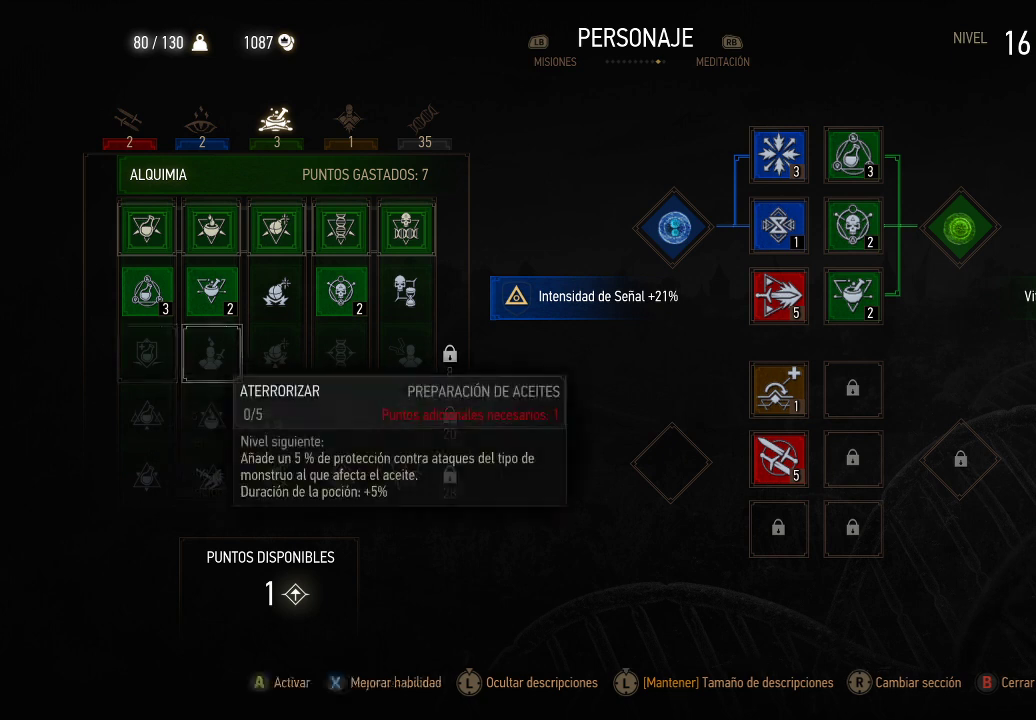
{"buttons": [], "left_stick": "center", "right_stick": "center", "events": [[50, "DPAD_UP", "up"], [200, "DPAD_RIGHT", "down"], [300, "DPAD_RIGHT", "up"], [400, "DPAD_RIGHT", "down"], [500, "DPAD_RIGHT", "up"]]}
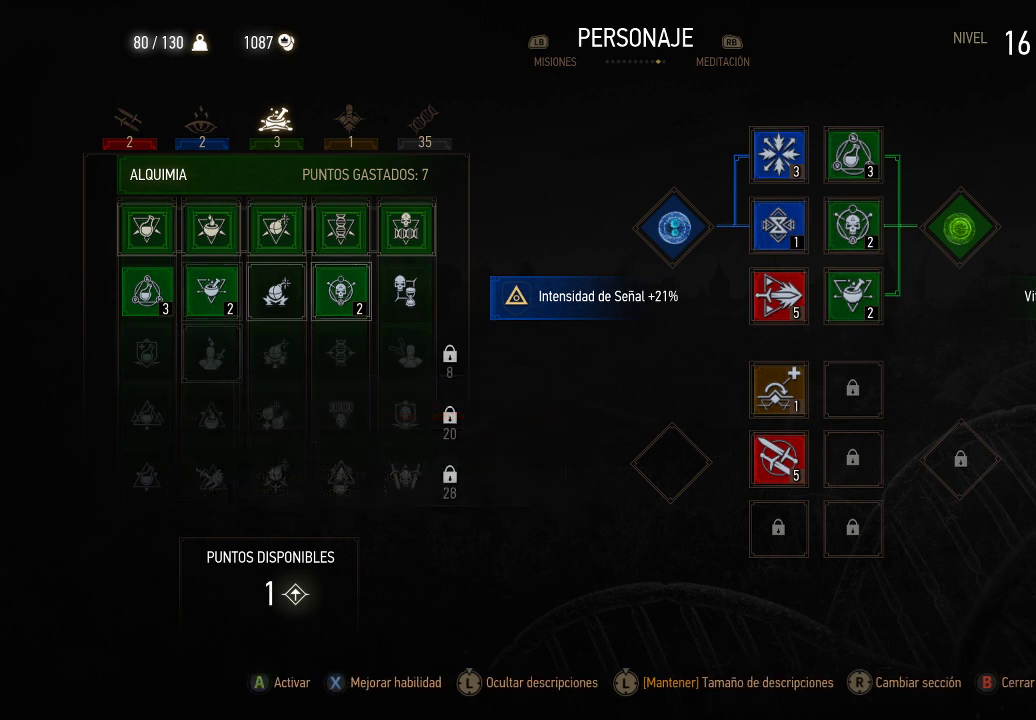
{"buttons": ["A"], "left_stick": "center", "right_stick": "center", "events": [[500, "A", "down"]]}
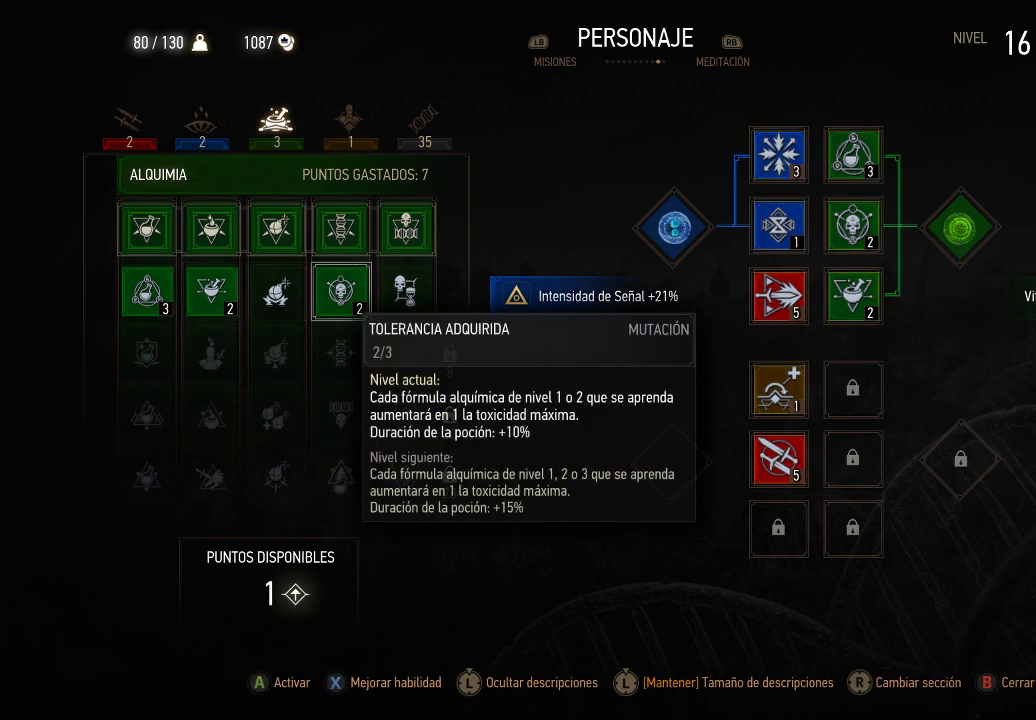
{"buttons": [], "left_stick": "center", "right_stick": "center", "events": [[100, "A", "up"]]}
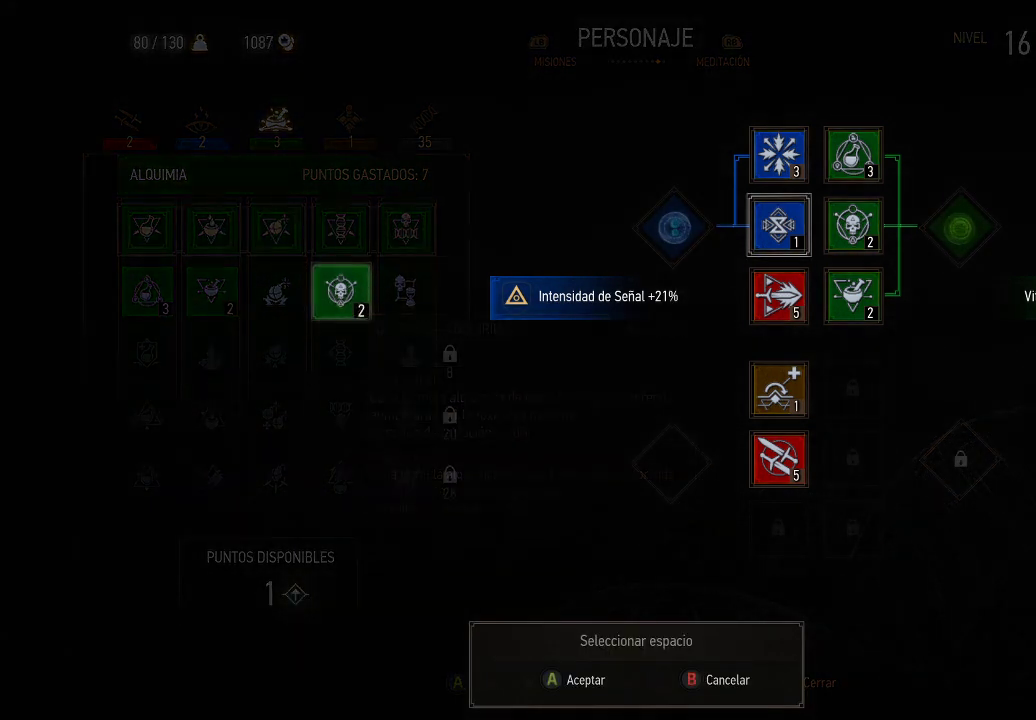
{"buttons": [], "left_stick": "center", "right_stick": "center", "events": []}
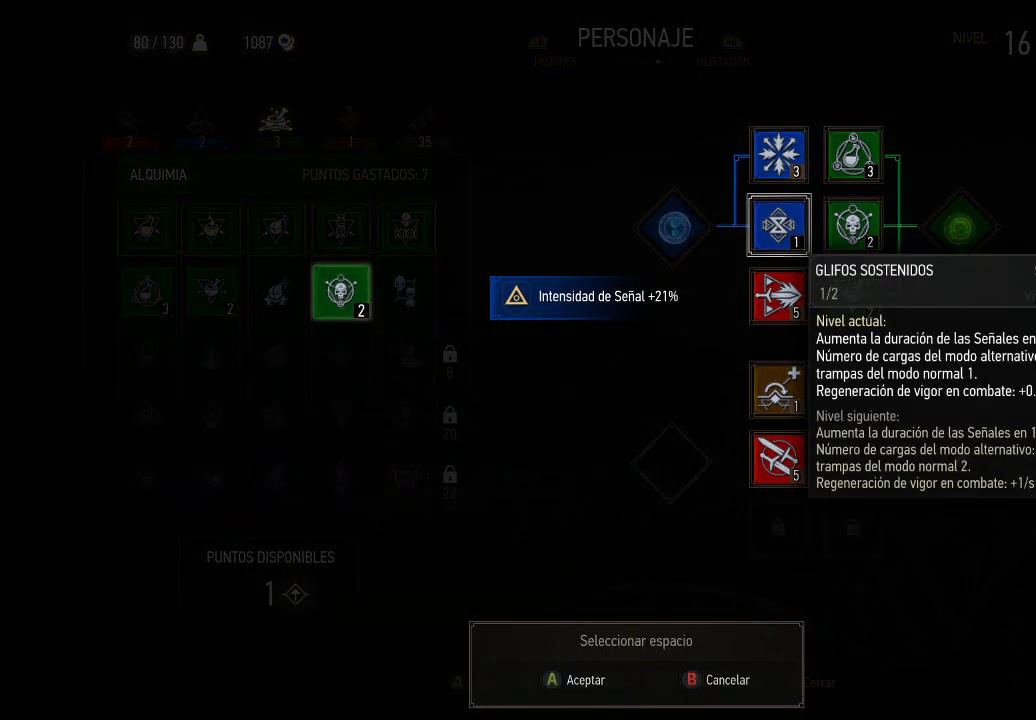
{"buttons": [], "left_stick": "center", "right_stick": "center", "events": []}